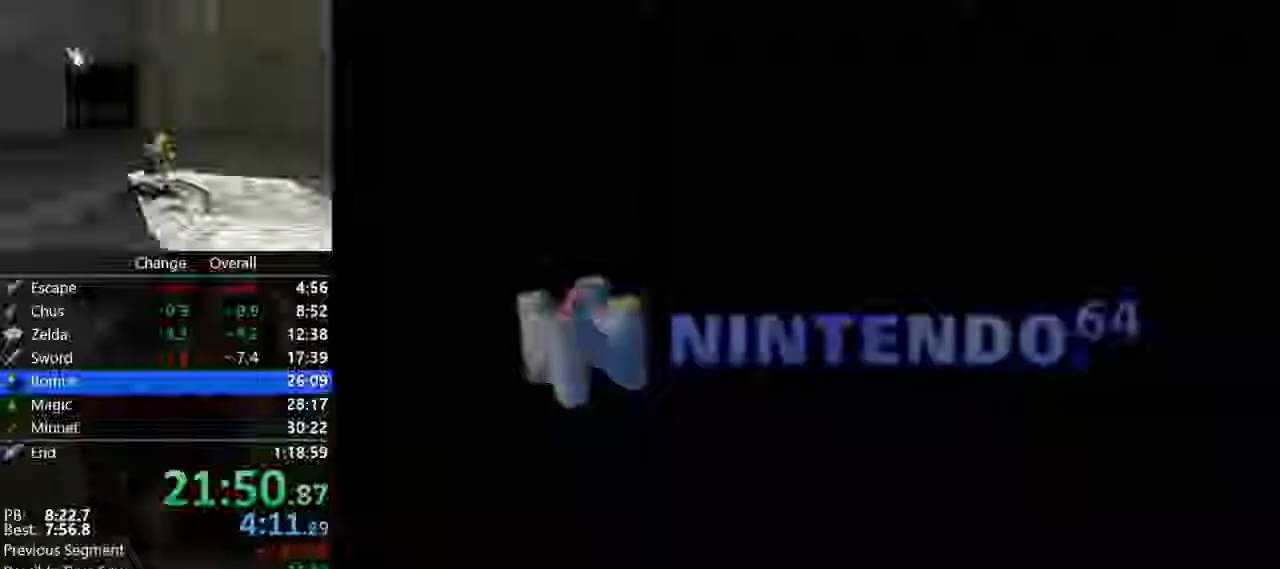
Gameplay with a controller (Nintendo layout); each line is a JSON object with the inputs held at the frame after it. "events" lists button and stick changes between this image and that frame as [ms after this image, input, new state], when the widget could be followed in between. Not read: L3 R3.
{"buttons": [], "left_stick": "center", "events": [[67, "A", "up"], [200, "A", "down"], [300, "A", "up"], [400, "A", "down"], [467, "A", "up"]]}
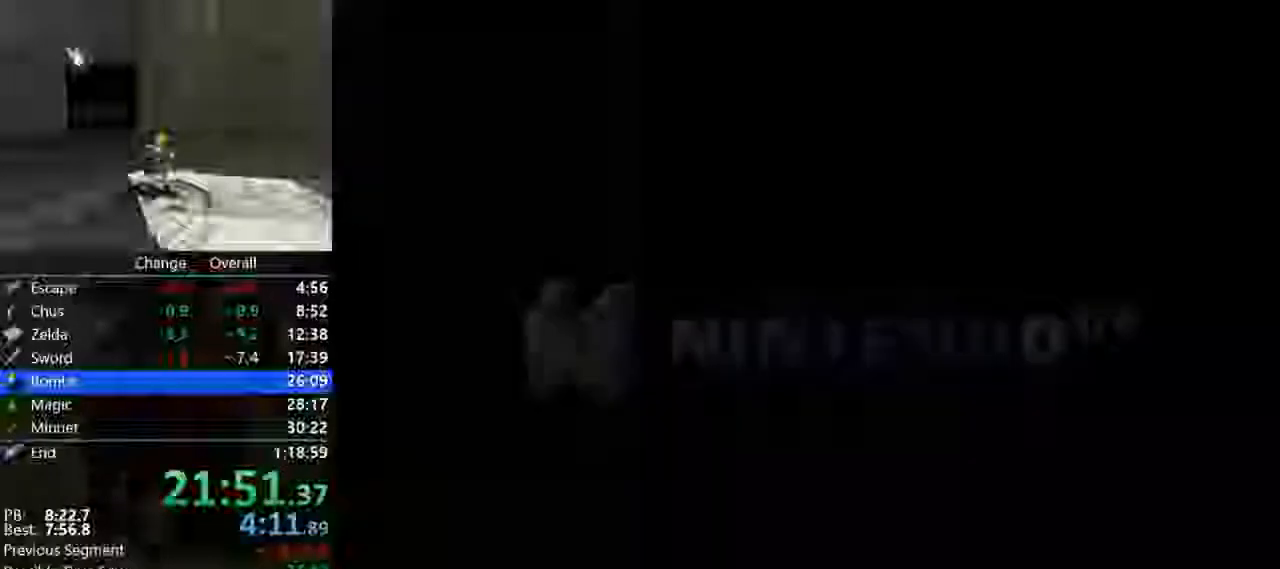
{"buttons": ["A"], "left_stick": "center", "events": [[100, "A", "down"], [167, "A", "up"], [300, "A", "down"], [333, "A", "up"], [467, "A", "down"]]}
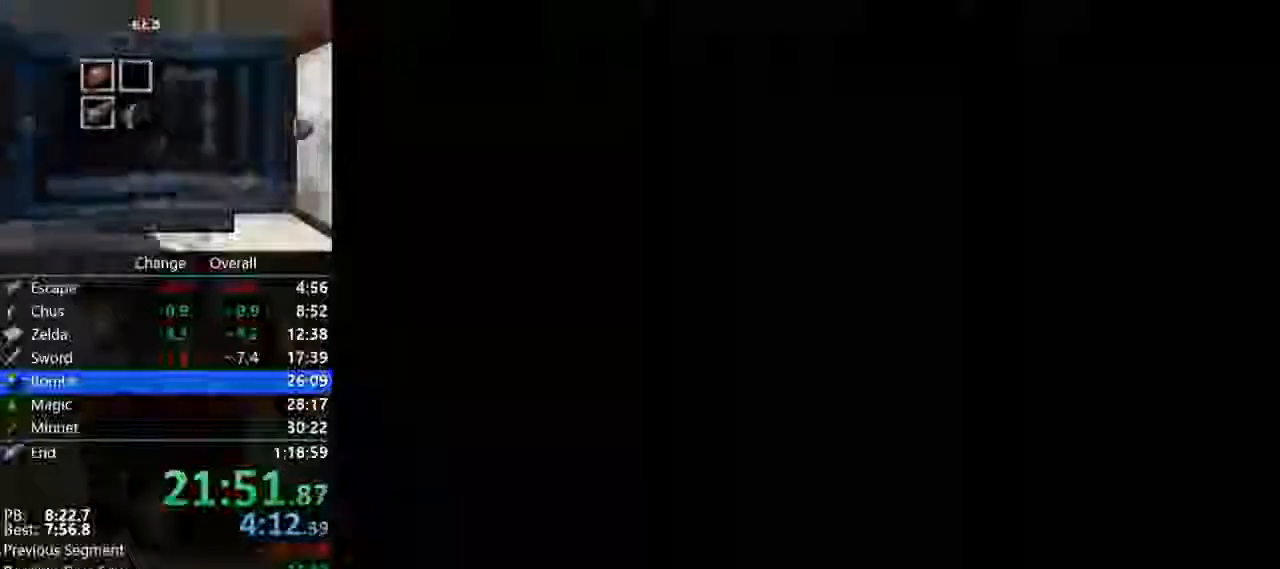
{"buttons": [], "left_stick": "center", "events": [[33, "A", "up"], [167, "A", "down"], [267, "A", "up"], [367, "A", "down"], [433, "A", "up"]]}
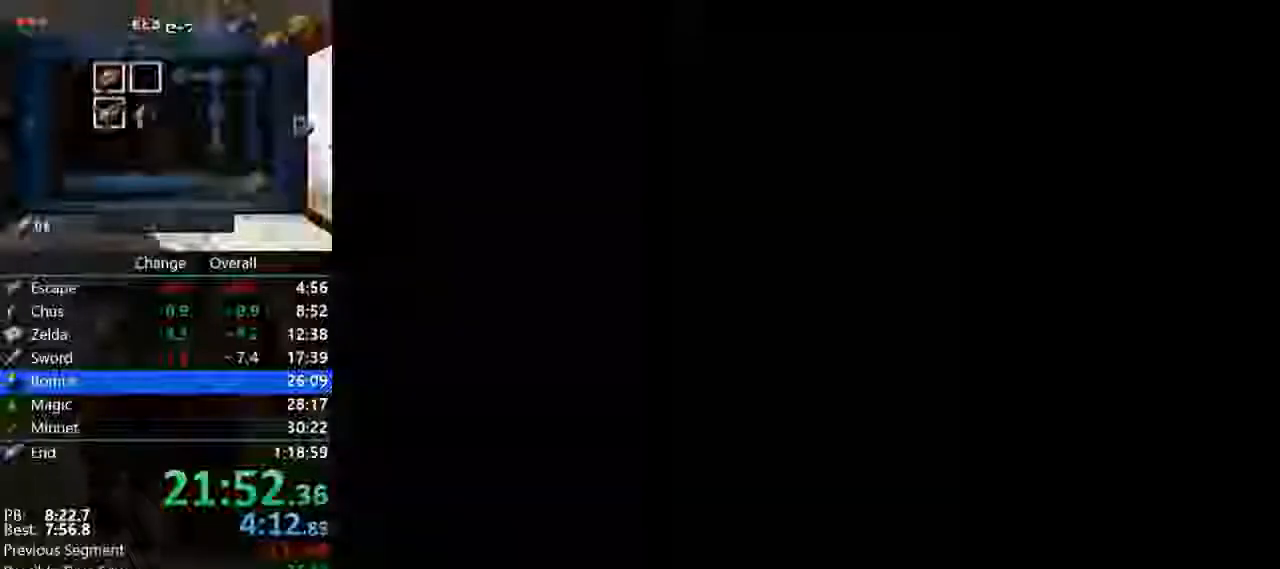
{"buttons": [], "left_stick": "center", "events": [[33, "A", "down"], [133, "A", "up"], [233, "A", "down"], [300, "A", "up"], [400, "A", "down"], [500, "A", "up"]]}
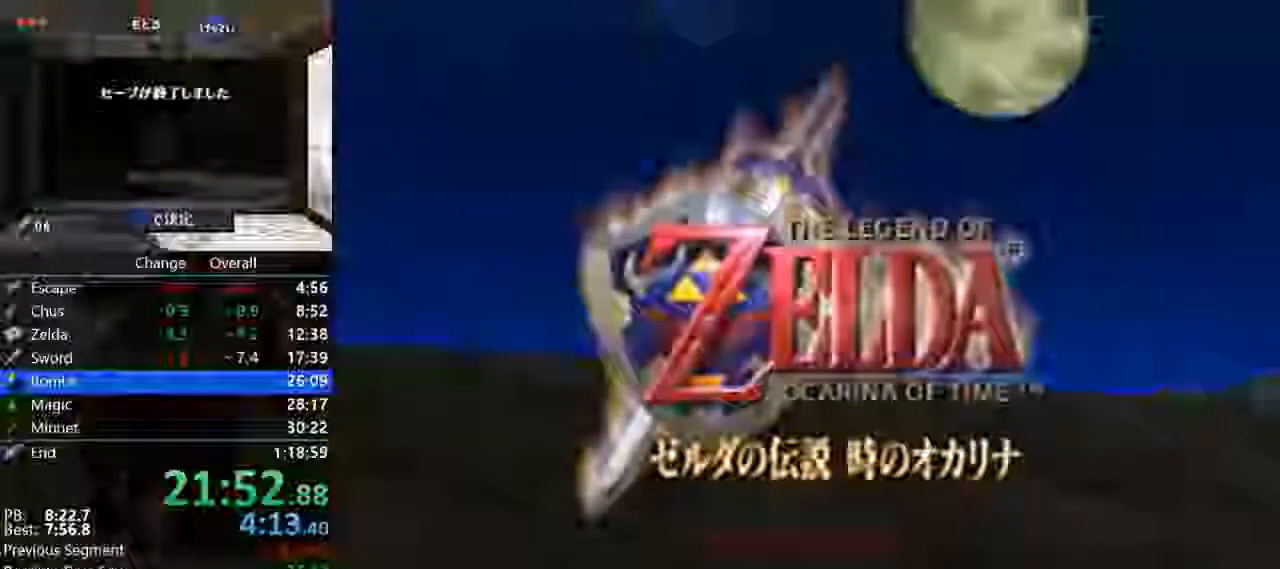
{"buttons": [], "left_stick": "center", "events": [[100, "A", "down"], [200, "A", "up"], [267, "A", "down"], [367, "A", "up"]]}
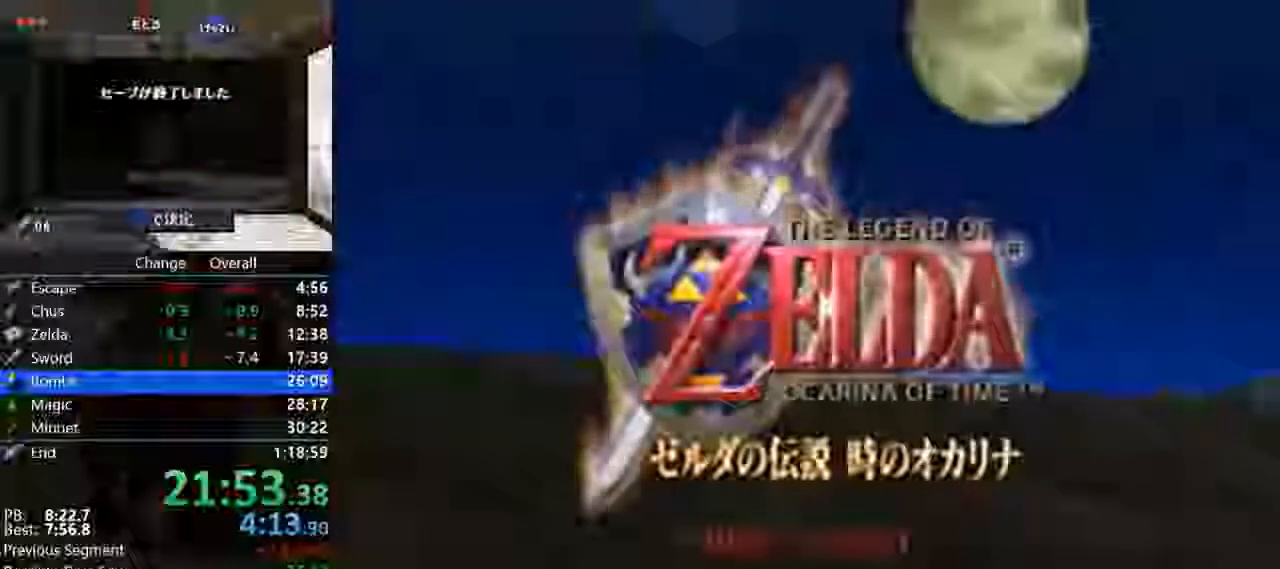
{"buttons": [], "left_stick": "center", "events": [[100, "A", "down"], [133, "A", "up"], [433, "A", "down"], [500, "A", "up"]]}
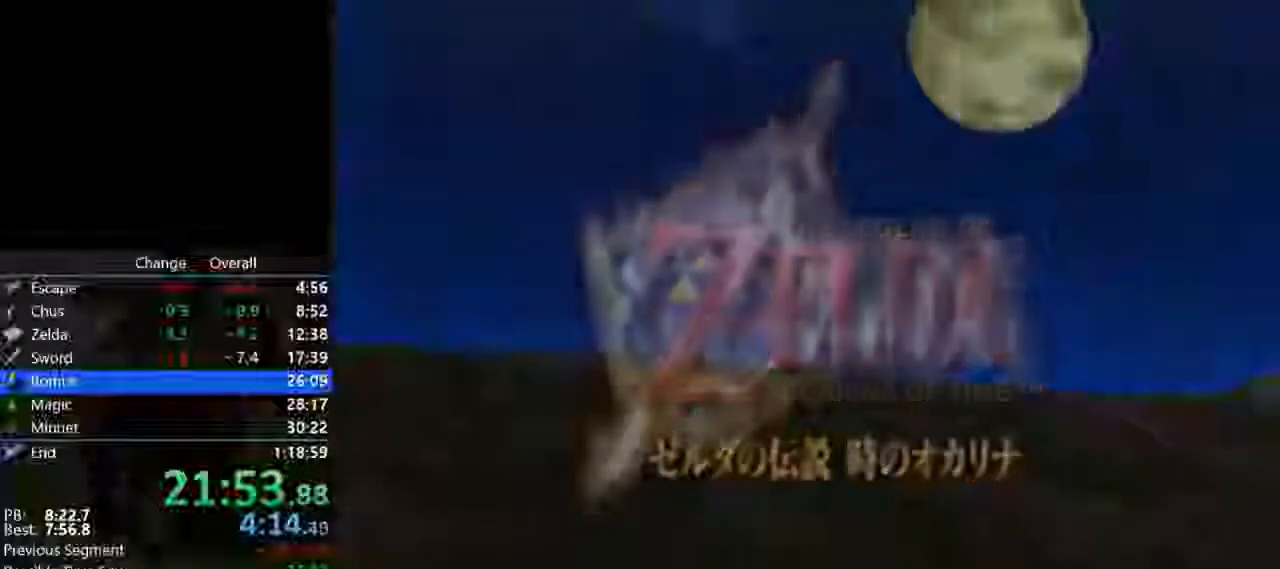
{"buttons": ["A"], "left_stick": "center", "events": [[67, "A", "down"], [133, "A", "up"], [233, "A", "down"], [267, "A", "up"], [367, "A", "down"], [400, "A", "up"], [500, "A", "down"]]}
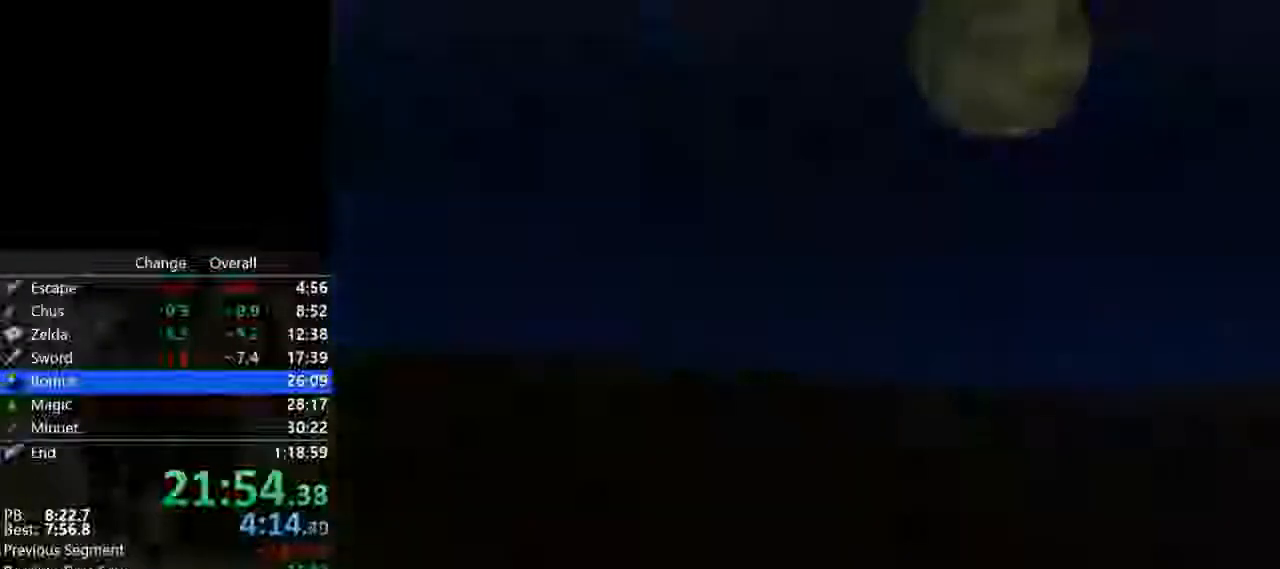
{"buttons": [], "left_stick": "center", "events": [[33, "A", "up"], [100, "A", "down"], [167, "A", "up"], [367, "A", "down"], [433, "A", "up"]]}
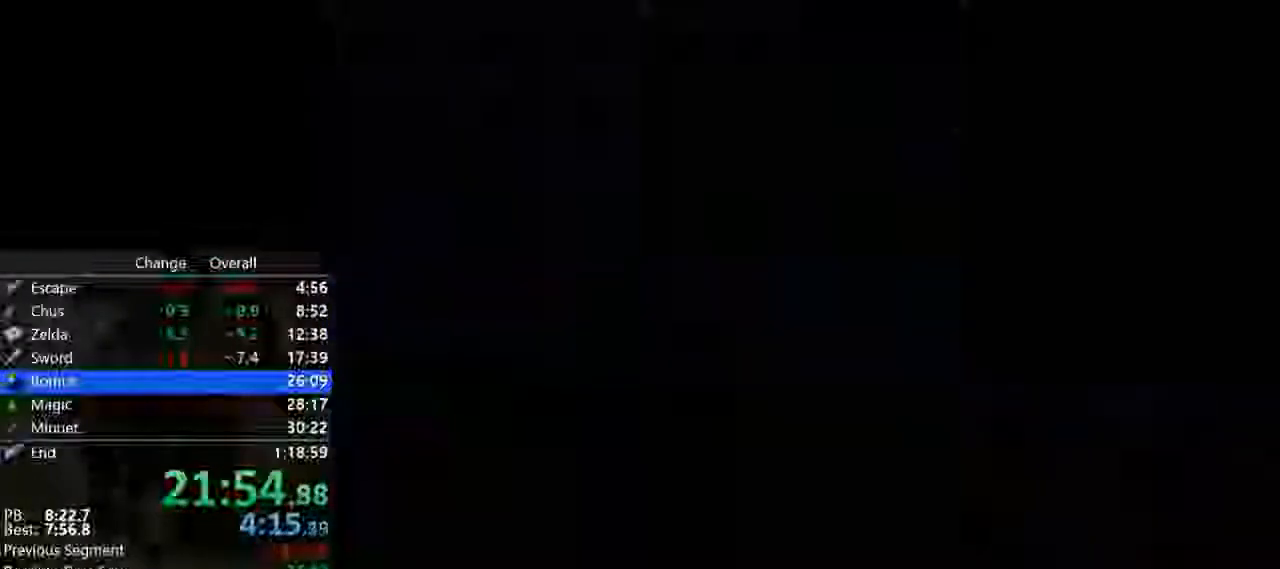
{"buttons": [], "left_stick": "center", "events": [[200, "A", "down"], [233, "A", "up"], [433, "A", "down"], [500, "A", "up"]]}
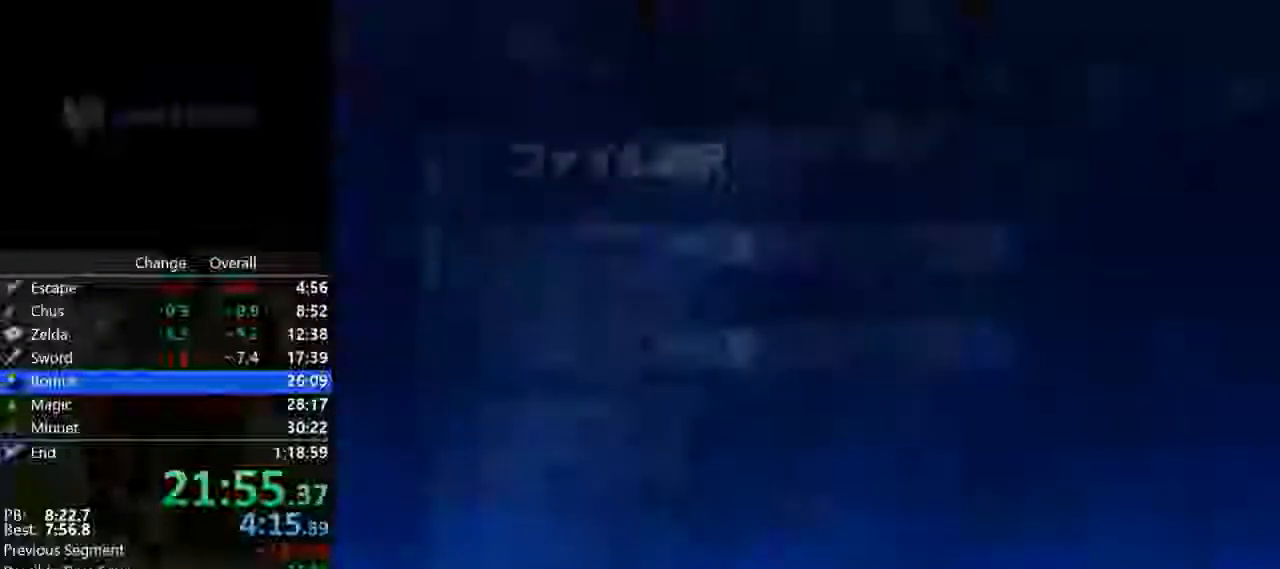
{"buttons": ["A"], "left_stick": "center", "events": [[67, "A", "down"], [133, "A", "up"], [233, "A", "down"], [267, "A", "up"], [333, "A", "down"], [400, "A", "up"], [500, "A", "down"]]}
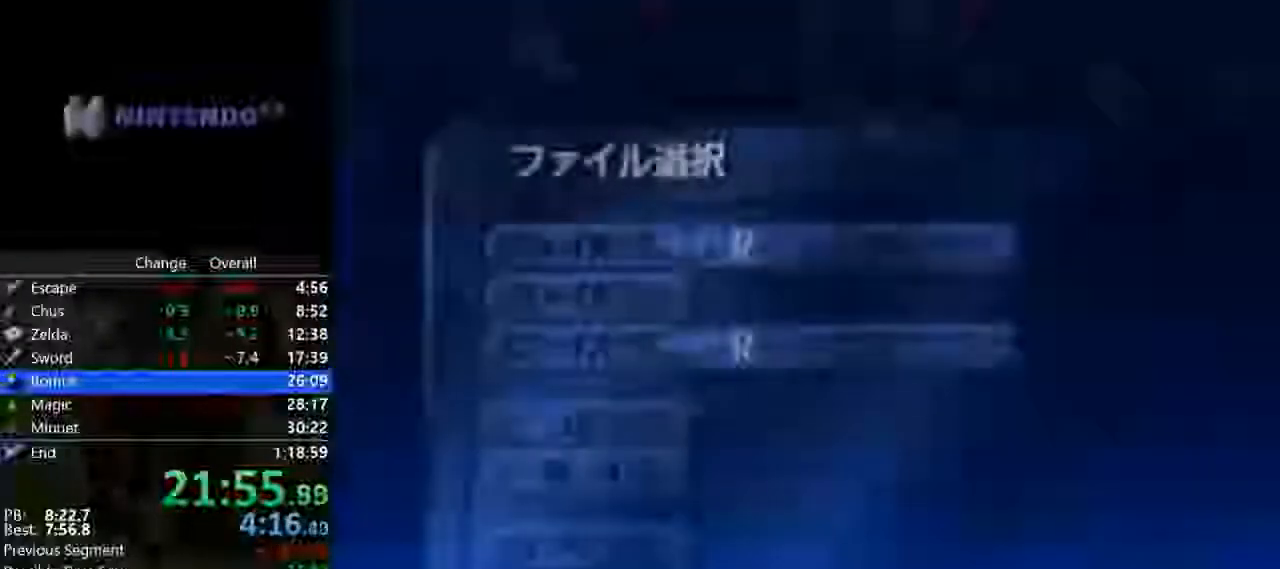
{"buttons": [], "left_stick": "center", "events": [[33, "A", "up"], [267, "A", "down"], [300, "A", "up"], [400, "A", "down"], [433, "A", "up"]]}
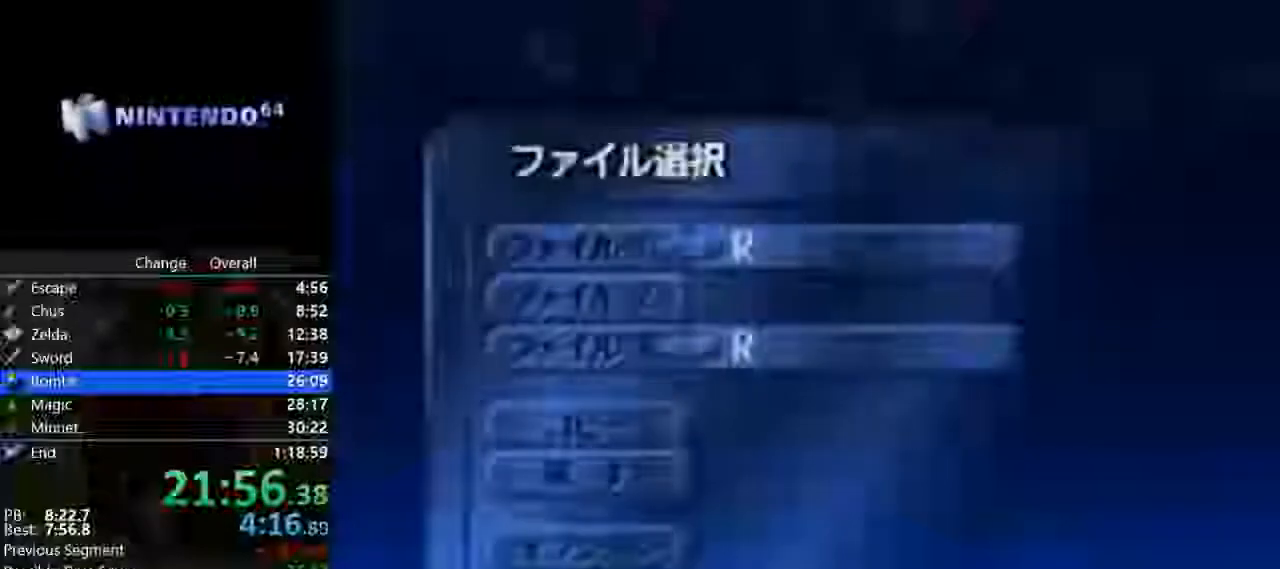
{"buttons": [], "left_stick": "center", "events": [[133, "A", "down"], [200, "A", "up"], [300, "A", "down"], [333, "A", "up"], [433, "A", "down"], [467, "A", "up"]]}
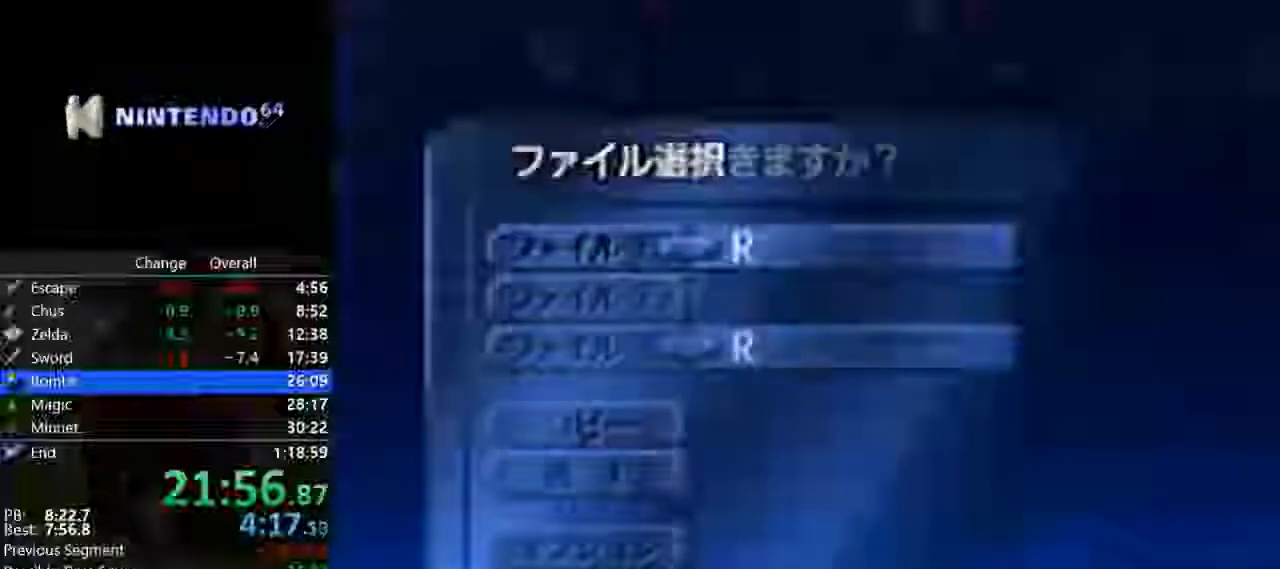
{"buttons": ["A"], "left_stick": "center", "events": [[67, "A", "down"], [133, "A", "up"], [333, "A", "down"], [367, "A", "up"], [467, "A", "down"]]}
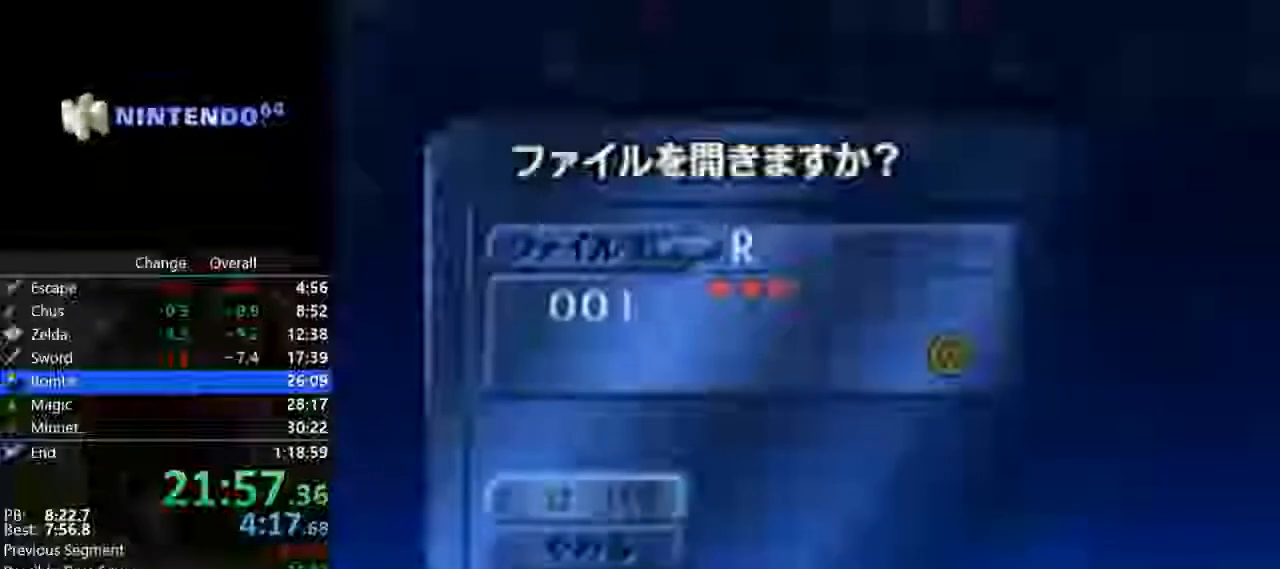
{"buttons": ["A"], "left_stick": "center", "events": [[33, "A", "up"], [100, "A", "down"], [167, "A", "up"], [200, "A", "down"]]}
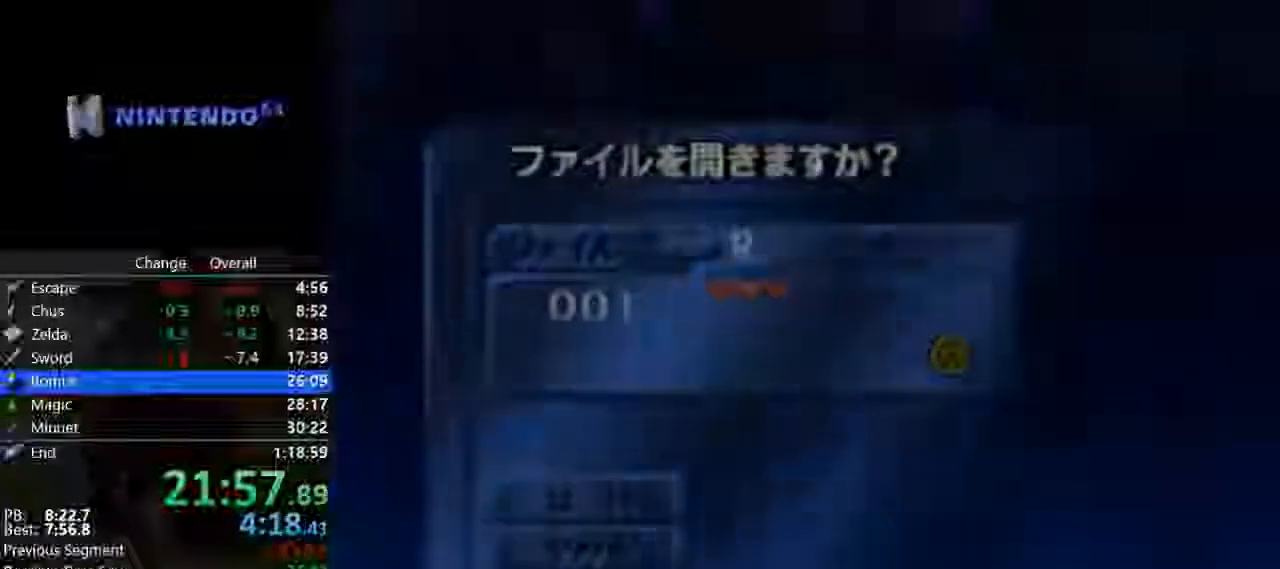
{"buttons": [], "left_stick": "center", "events": [[333, "A", "up"]]}
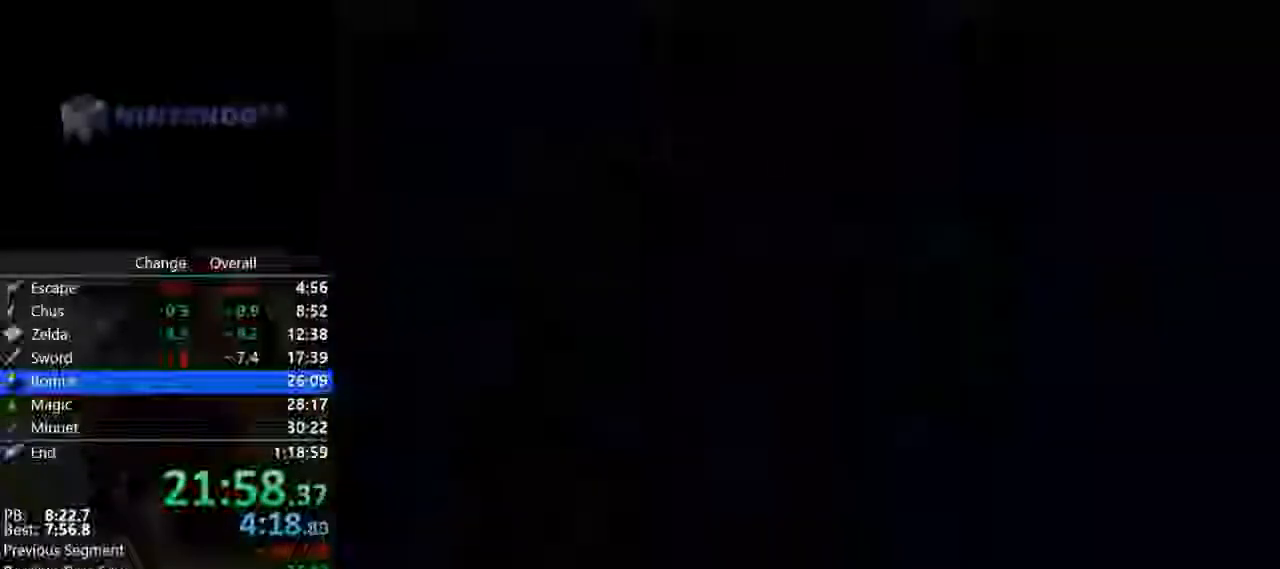
{"buttons": [], "left_stick": "up", "events": [[333, "left_stick", "up"]]}
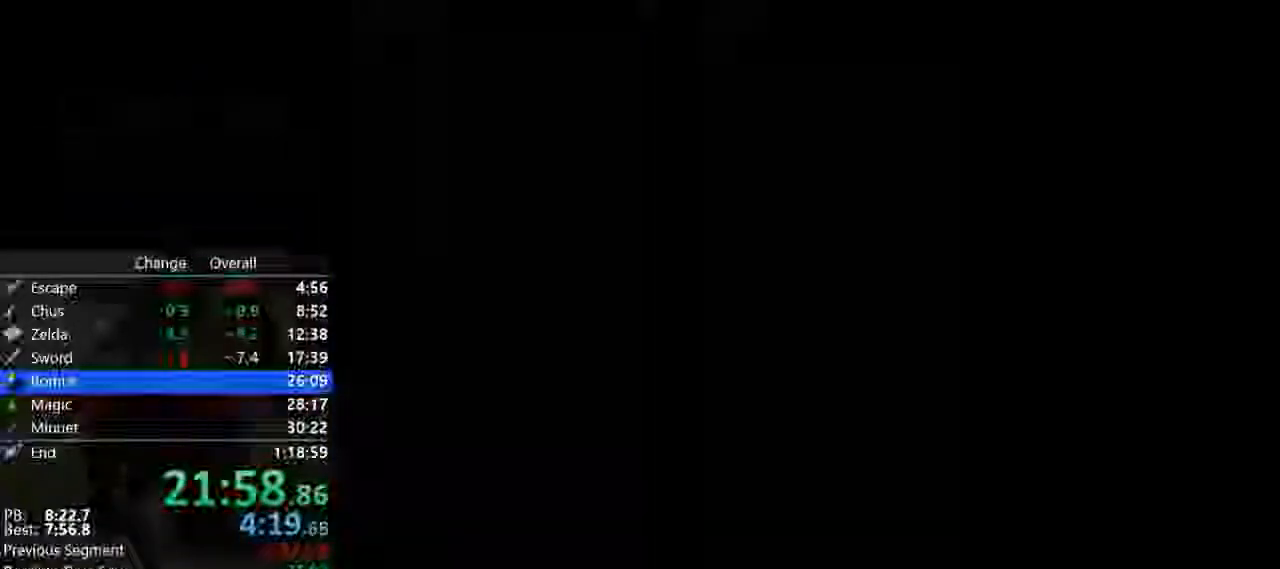
{"buttons": [], "left_stick": "up", "events": []}
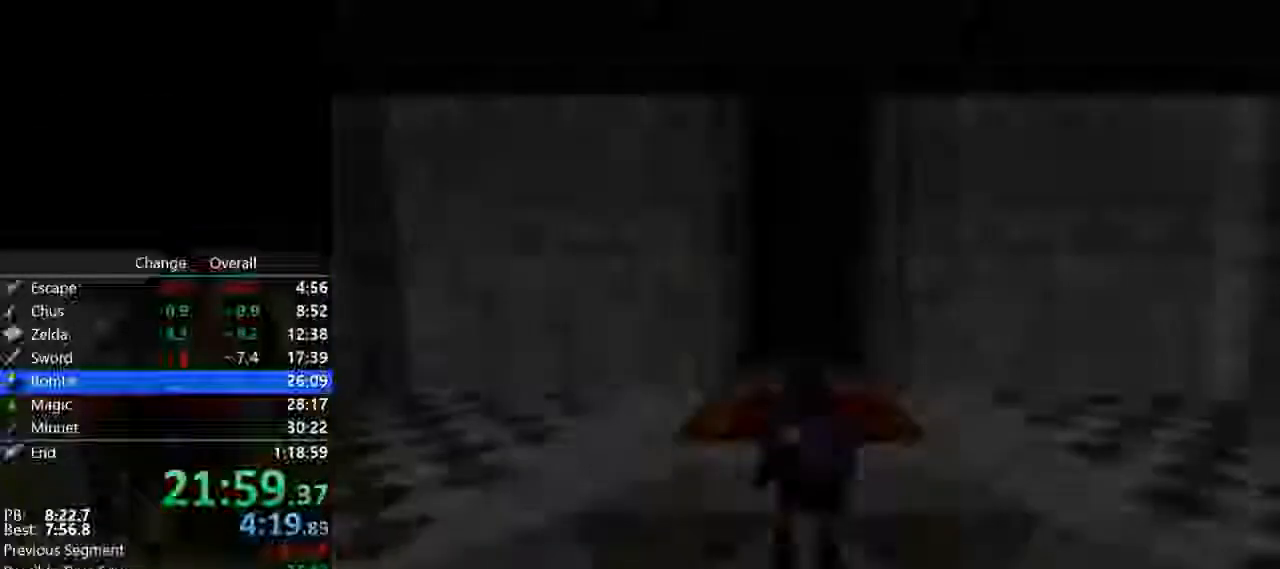
{"buttons": [], "left_stick": "up", "events": []}
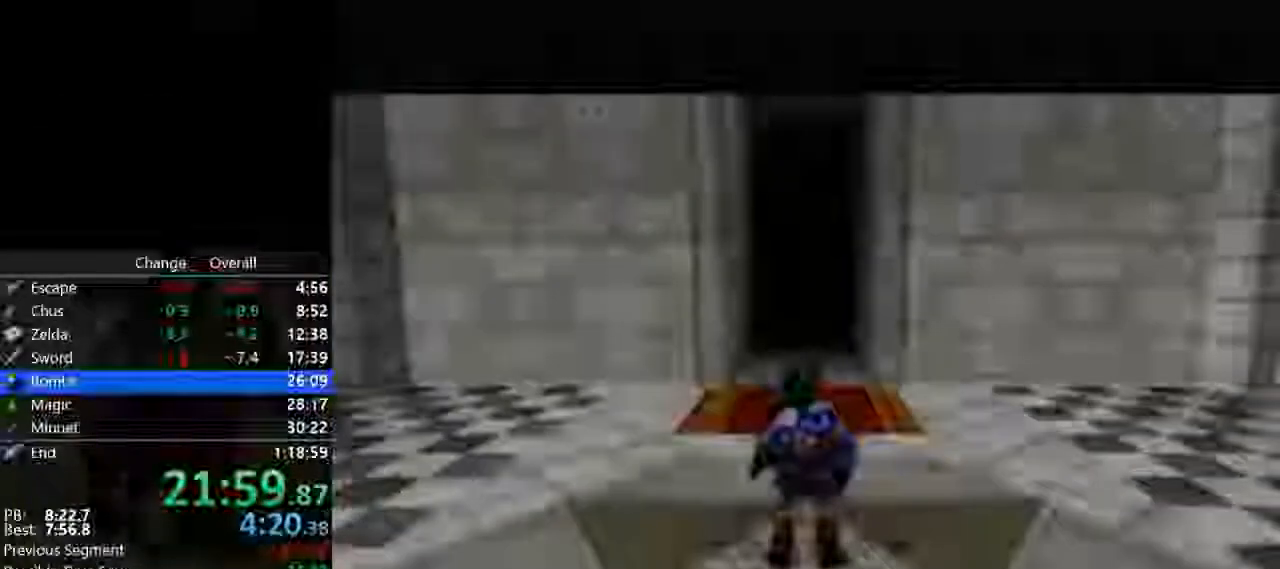
{"buttons": [], "left_stick": "up", "events": [[133, "A", "down"], [333, "A", "up"]]}
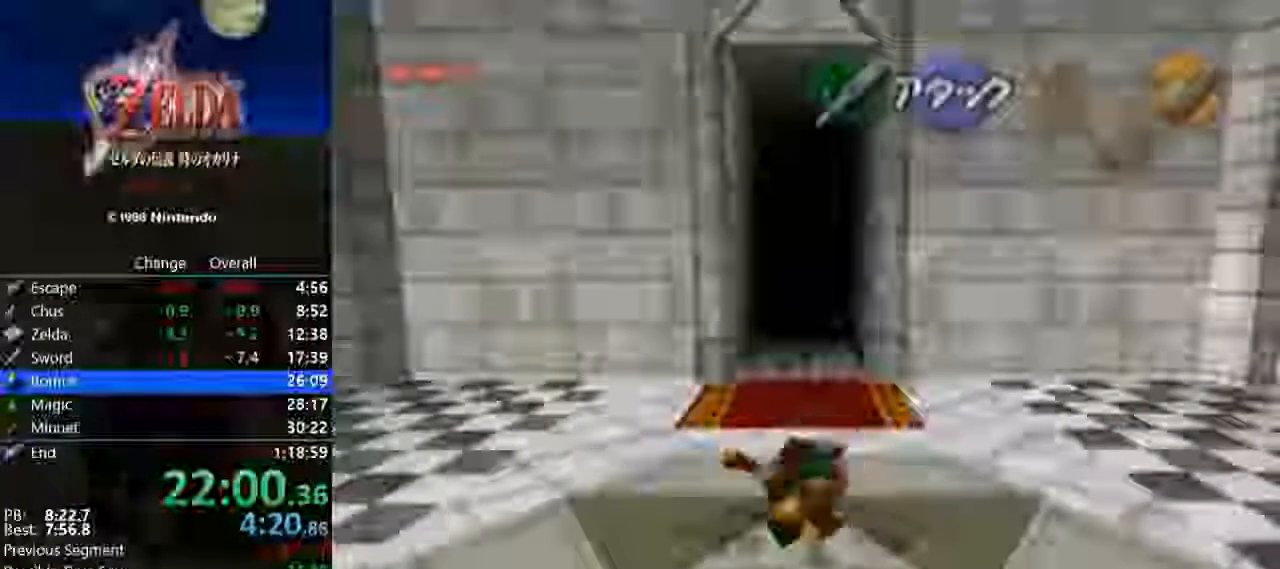
{"buttons": [], "left_stick": "up", "events": [[333, "A", "down"], [500, "A", "up"]]}
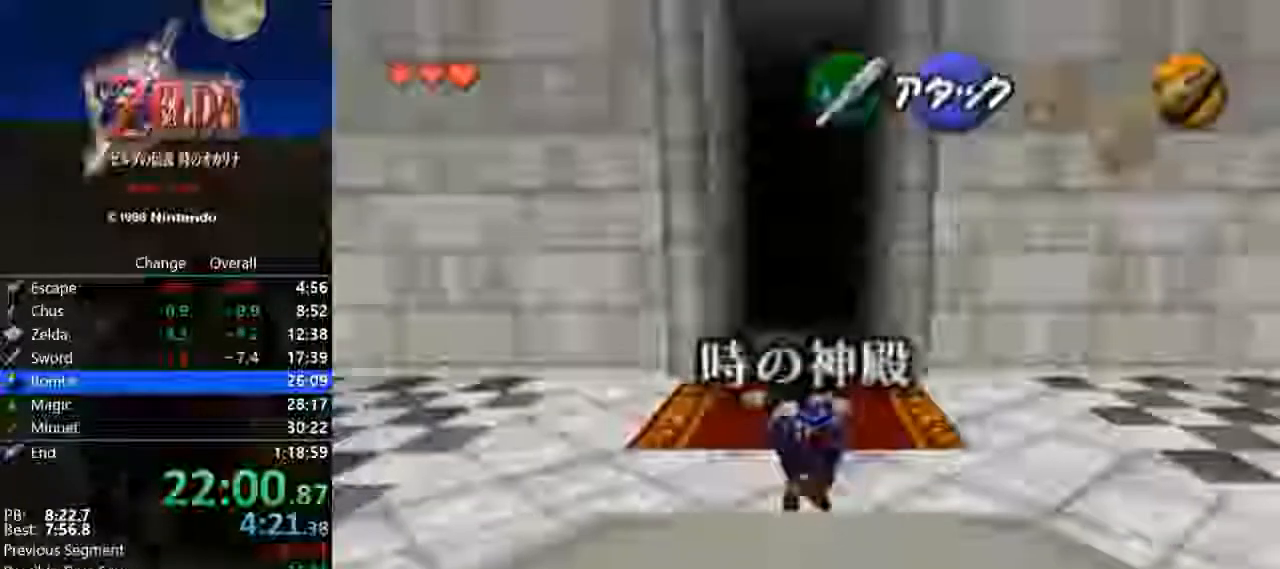
{"buttons": [], "left_stick": "up", "events": []}
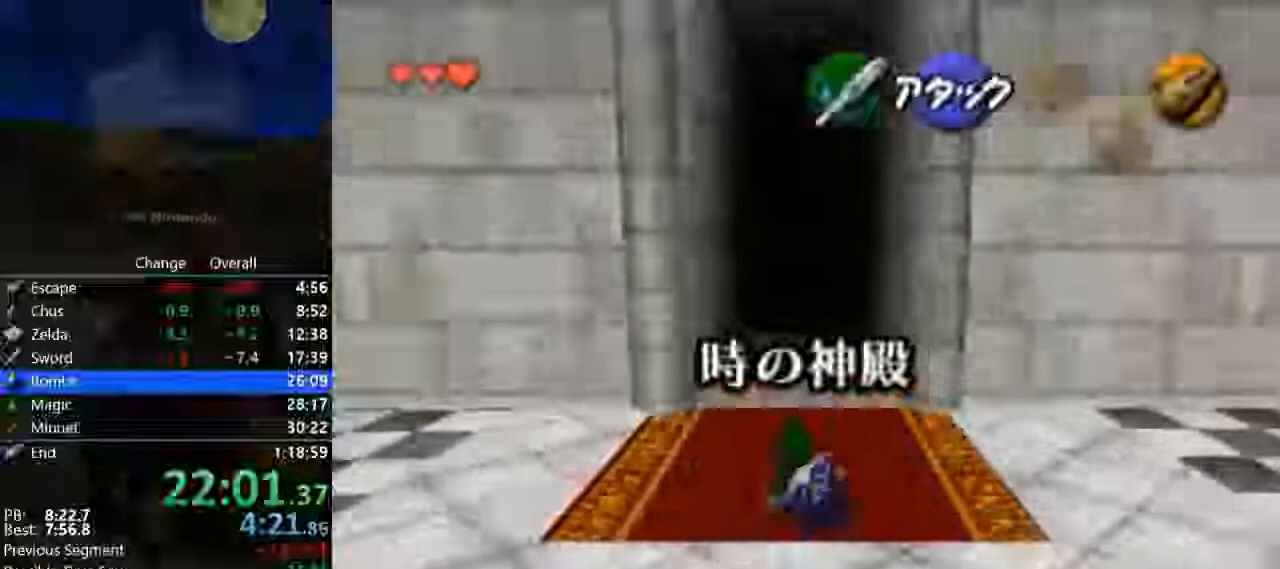
{"buttons": [], "left_stick": "up", "events": [[100, "A", "down"], [233, "A", "up"]]}
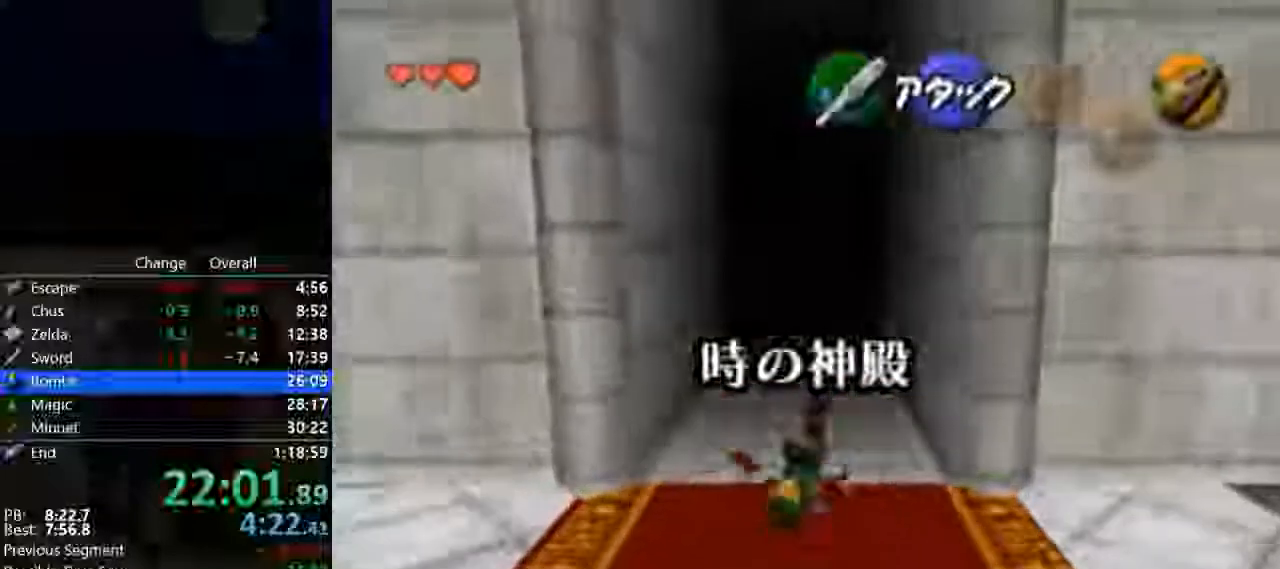
{"buttons": ["A"], "left_stick": "up", "events": [[333, "A", "down"]]}
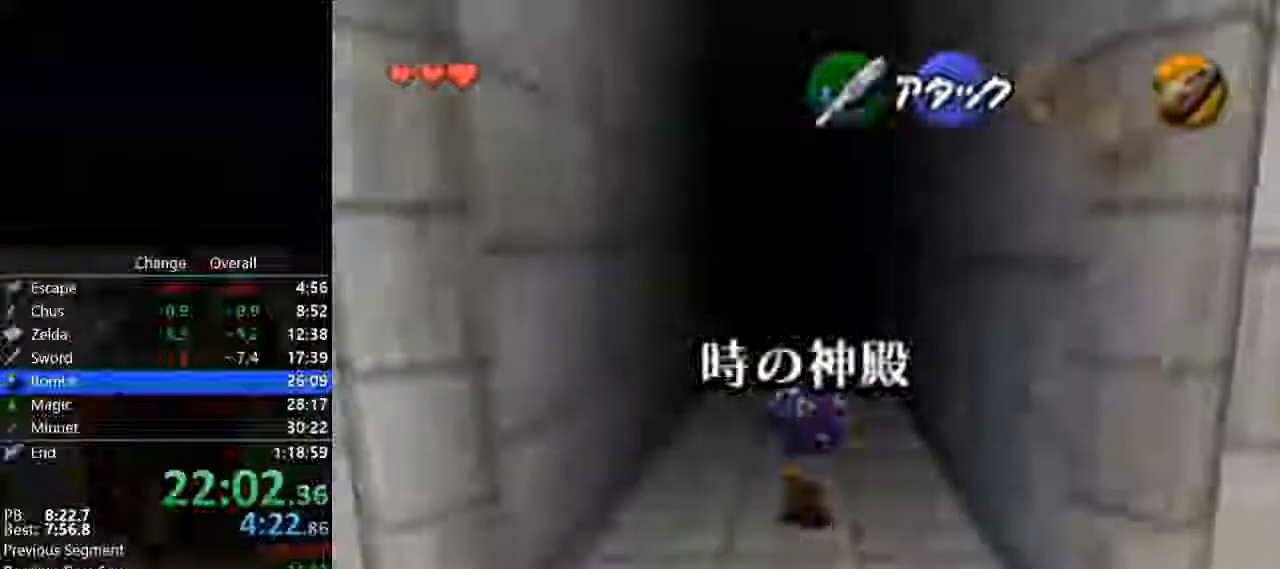
{"buttons": ["A"], "left_stick": "up", "events": []}
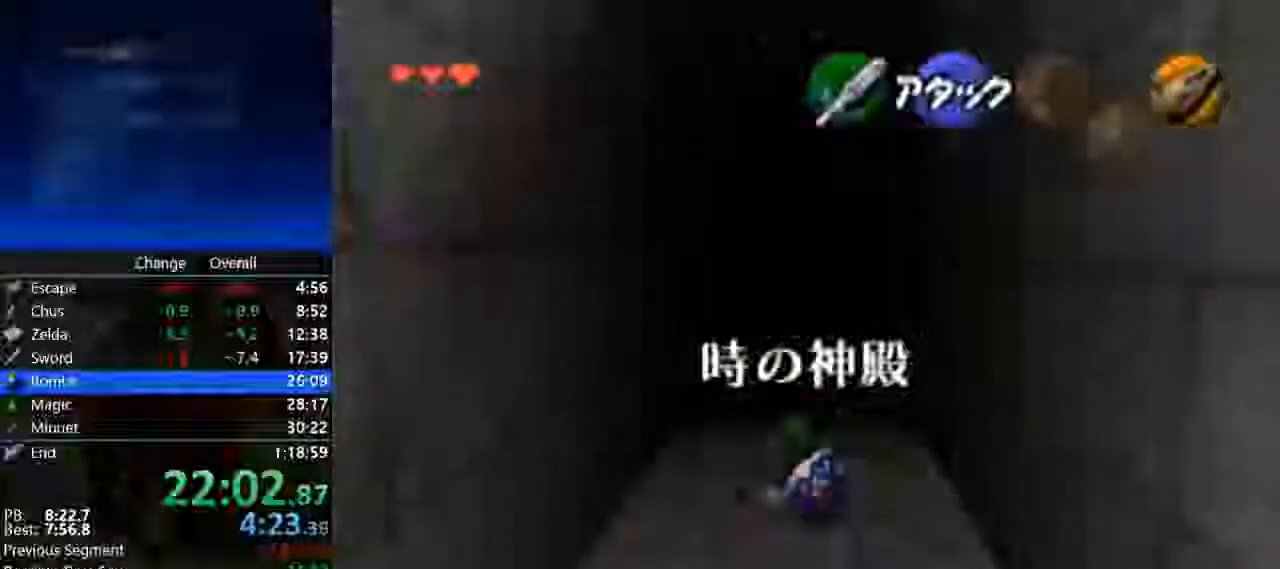
{"buttons": ["A"], "left_stick": "up", "events": []}
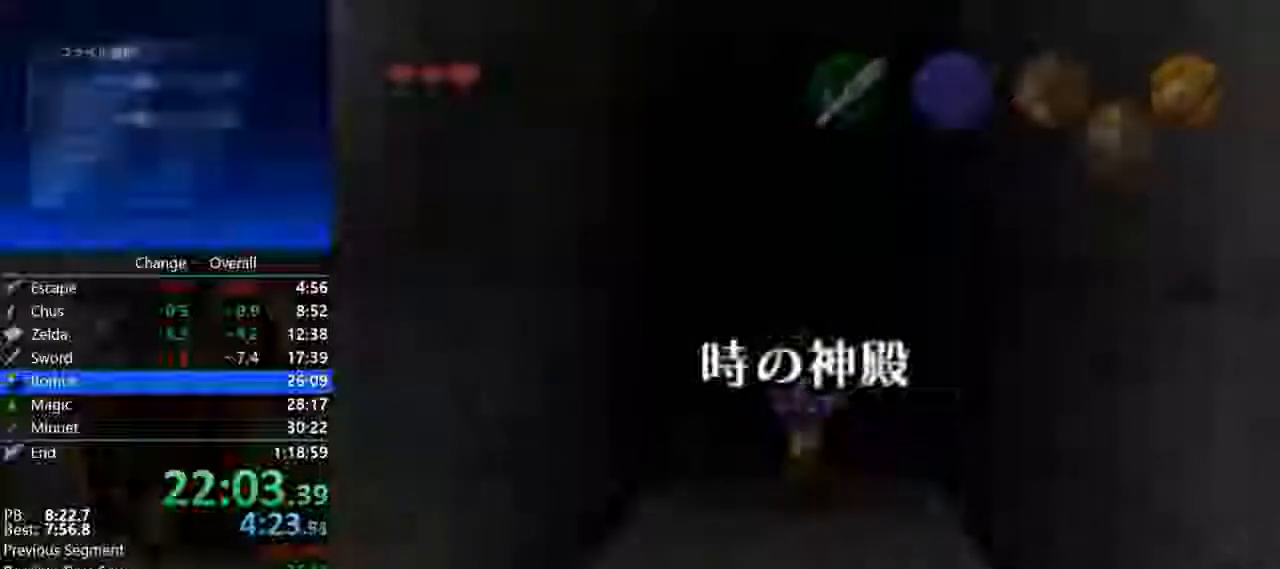
{"buttons": [], "left_stick": "right", "events": [[167, "A", "up"], [233, "left_stick", "center"], [433, "left_stick", "down"], [500, "left_stick", "right"]]}
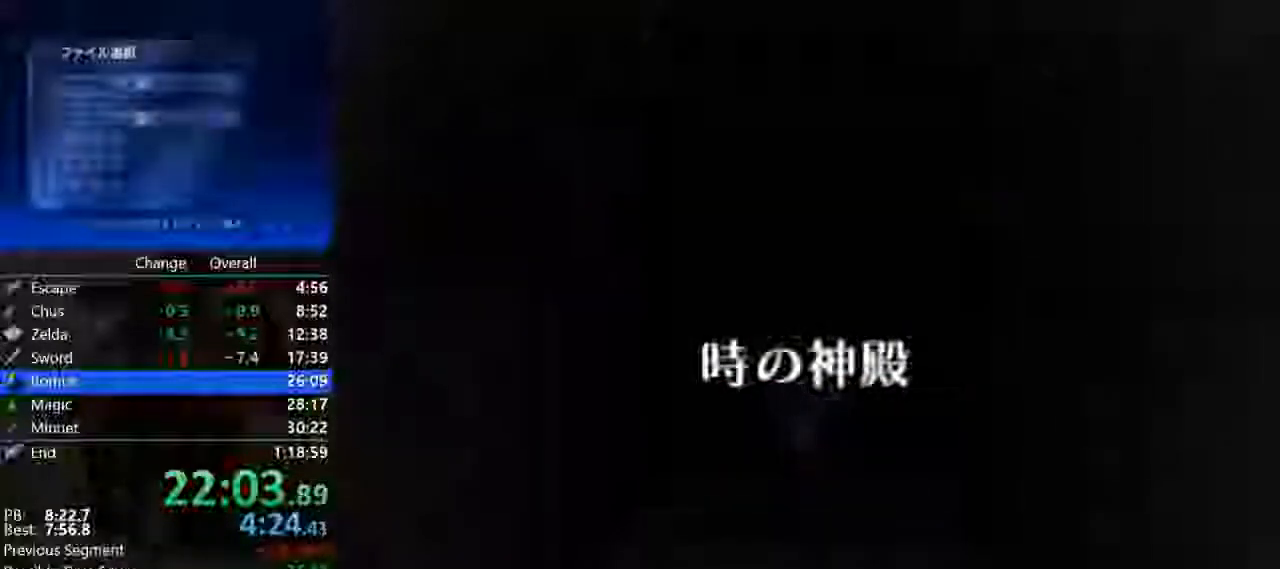
{"buttons": [], "left_stick": "down", "events": [[33, "left_stick", "down"]]}
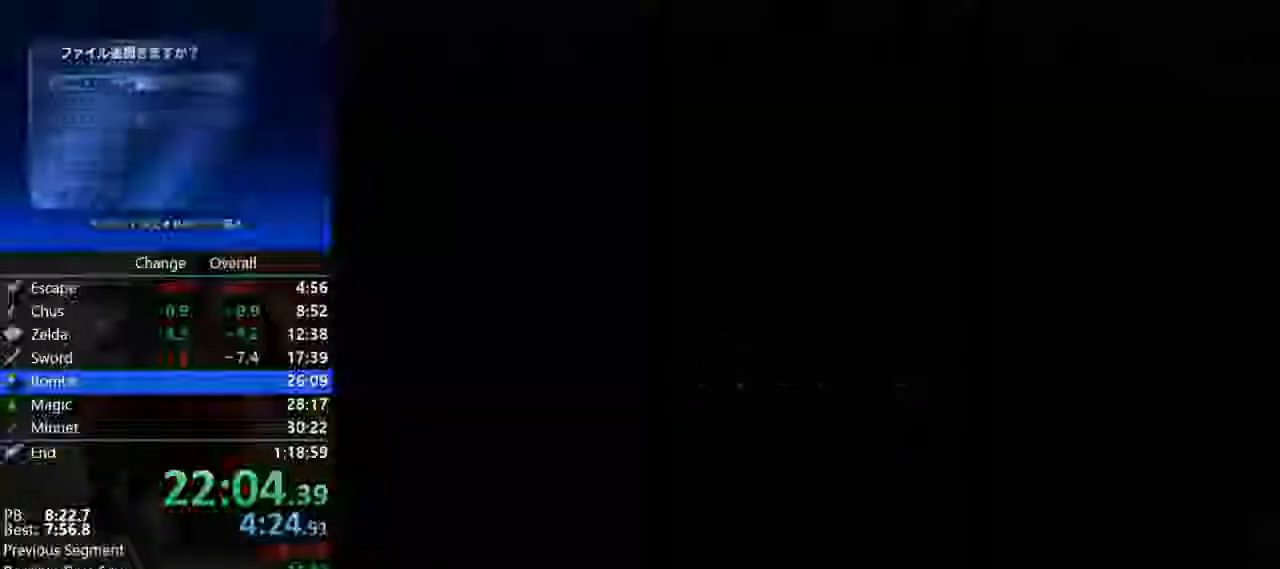
{"buttons": [], "left_stick": "down", "events": []}
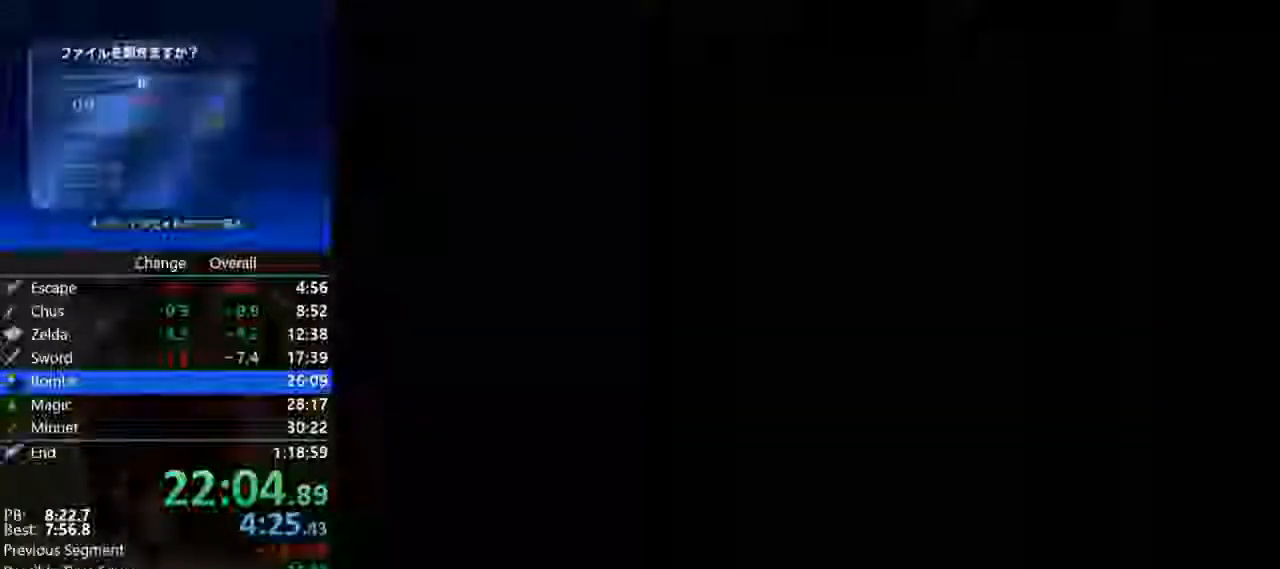
{"buttons": [], "left_stick": "down", "events": []}